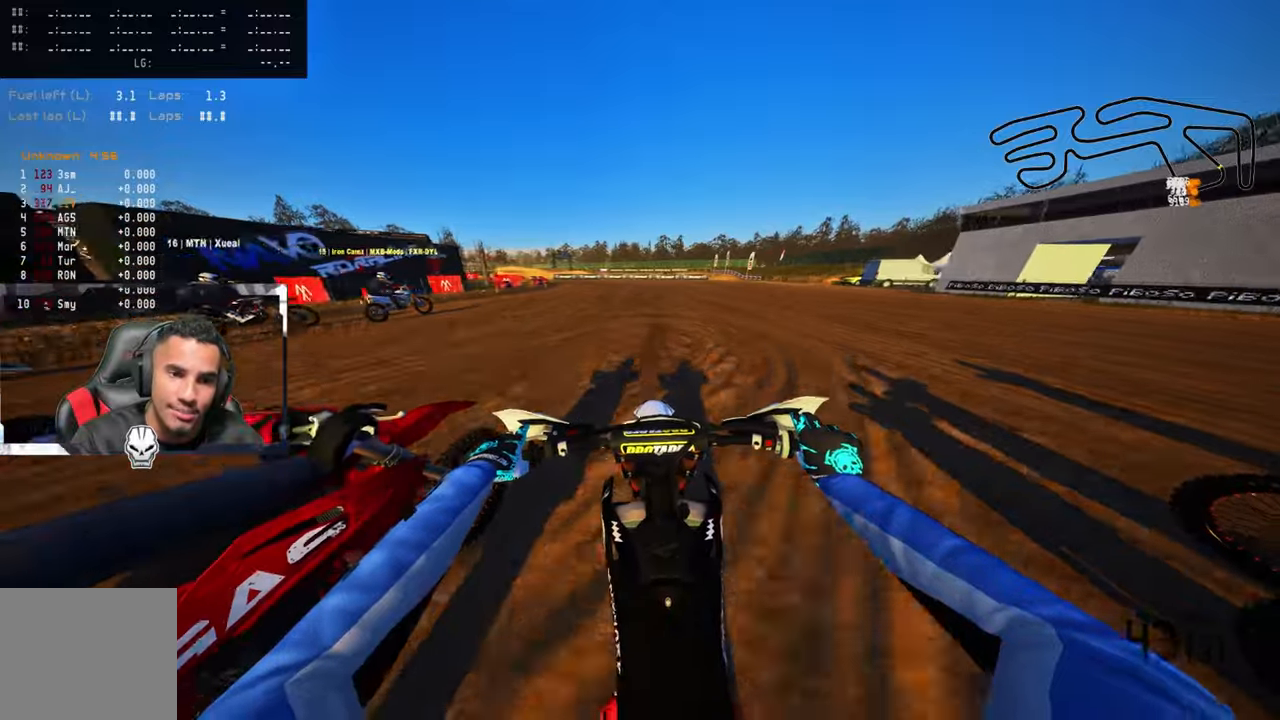
Gameplay with a controller (PlayStation layout); each line is a JSON object with the inputs held at the frame after it. "events" lists button and stick changes between this image and that frame as [ms after this image, input, new state], when the widget could be followed in between.
{"buttons": ["L2"], "left_stick": "up-left", "right_stick": "center", "events": [[33, "right_stick", "center"], [50, "TRIANGLE", "down"], [67, "left_stick", "center"], [83, "R2", "up"], [117, "left_stick", "up-left"], [217, "TRIANGLE", "up"], [233, "L2", "down"], [417, "L2", "up"], [467, "L2", "down"]]}
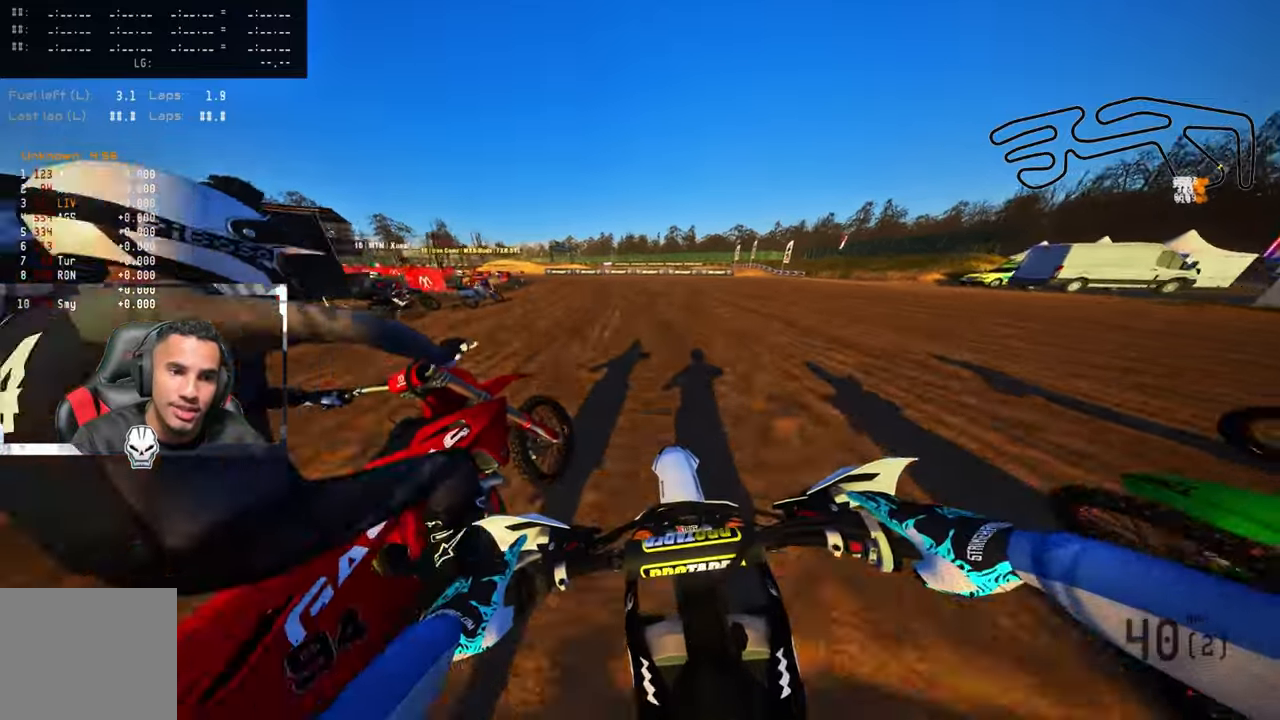
{"buttons": ["L2"], "left_stick": "up-left", "right_stick": "center", "events": [[150, "L2", "up"], [417, "L2", "down"]]}
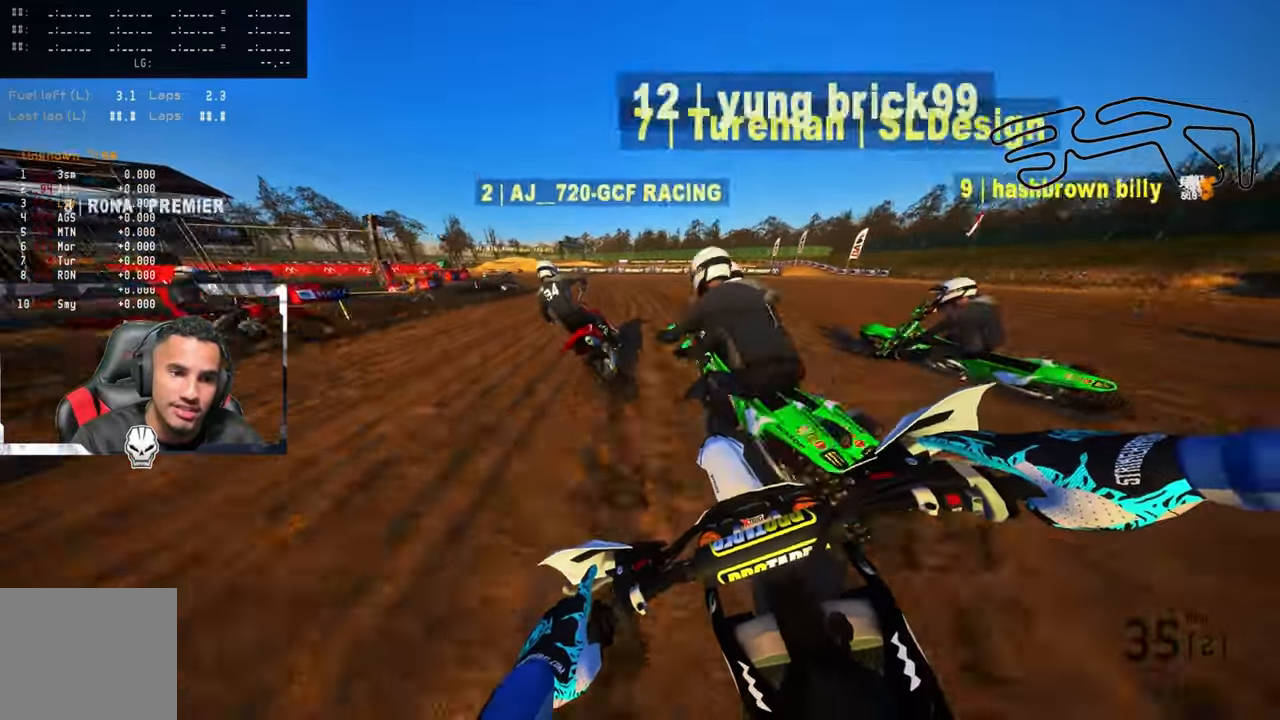
{"buttons": ["R2"], "left_stick": "up-left", "right_stick": "center", "events": [[83, "L2", "up"], [200, "R2", "down"], [333, "R2", "up"], [400, "R2", "down"]]}
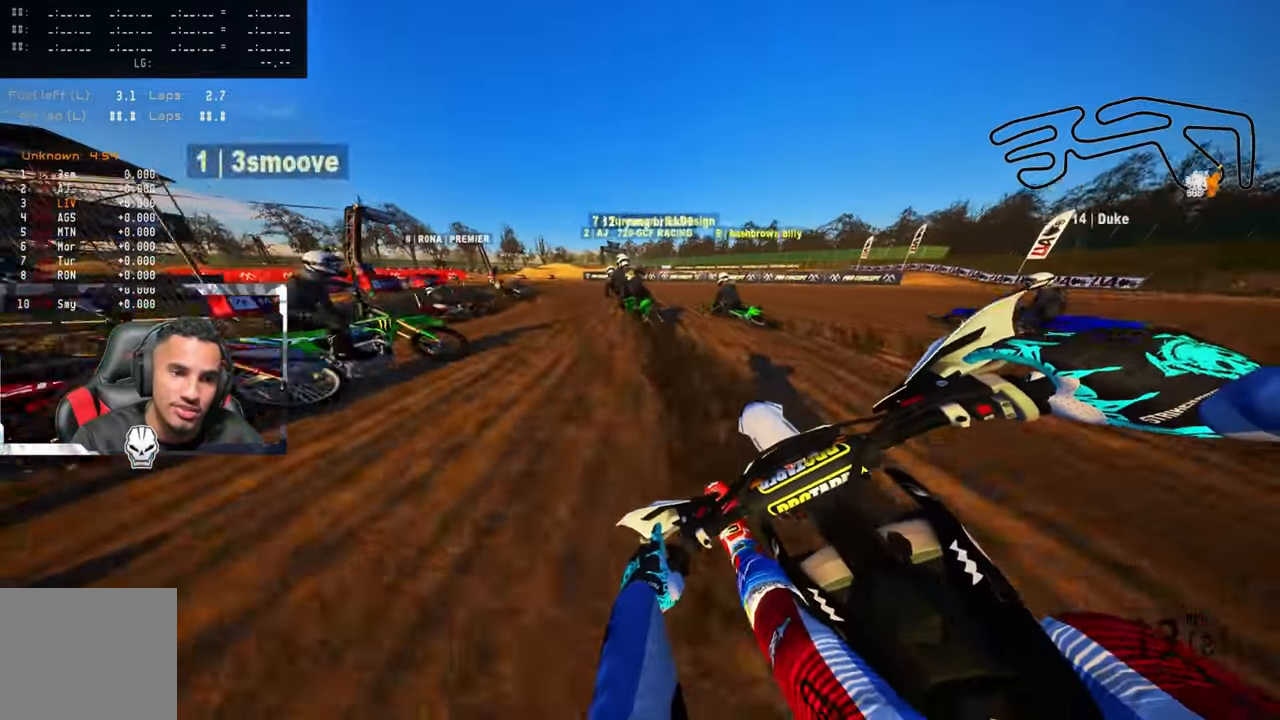
{"buttons": ["L2"], "left_stick": "up-left", "right_stick": "center", "events": [[183, "R2", "up"], [483, "L2", "down"]]}
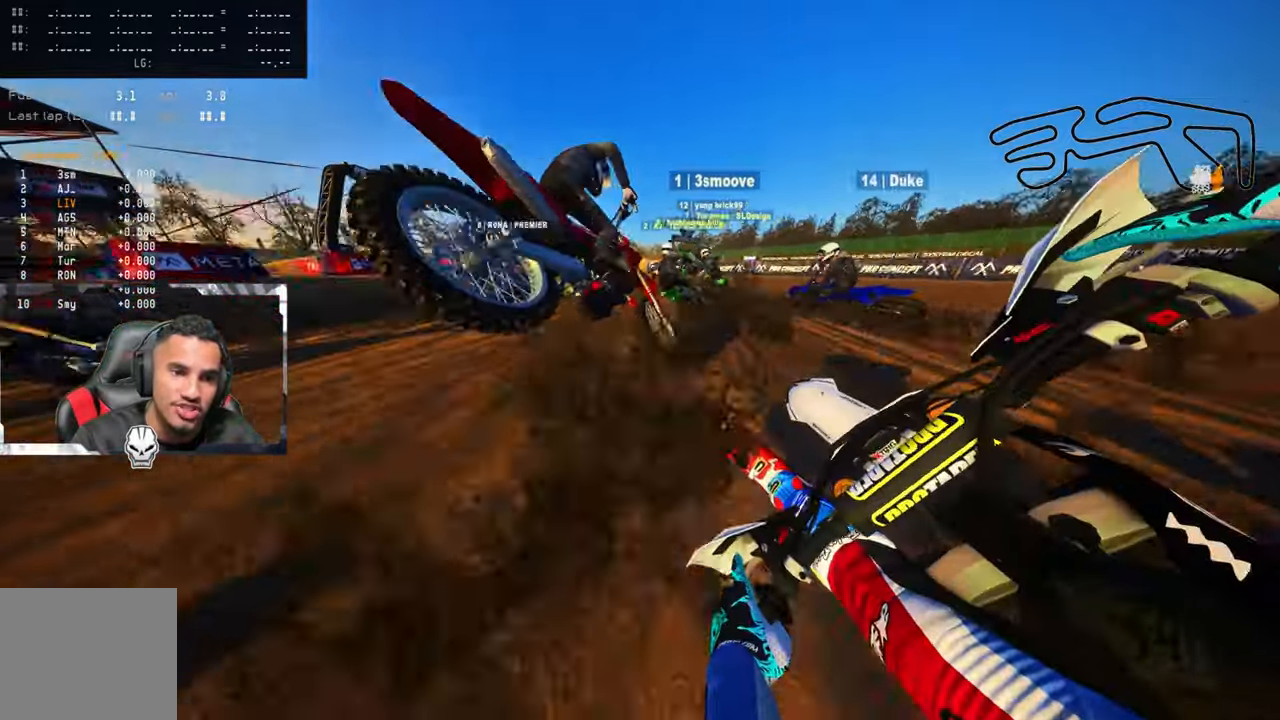
{"buttons": ["R2"], "left_stick": "up-left", "right_stick": "up-right", "events": [[167, "L2", "up"], [283, "R2", "down"], [350, "right_stick", "up"], [417, "right_stick", "up-right"]]}
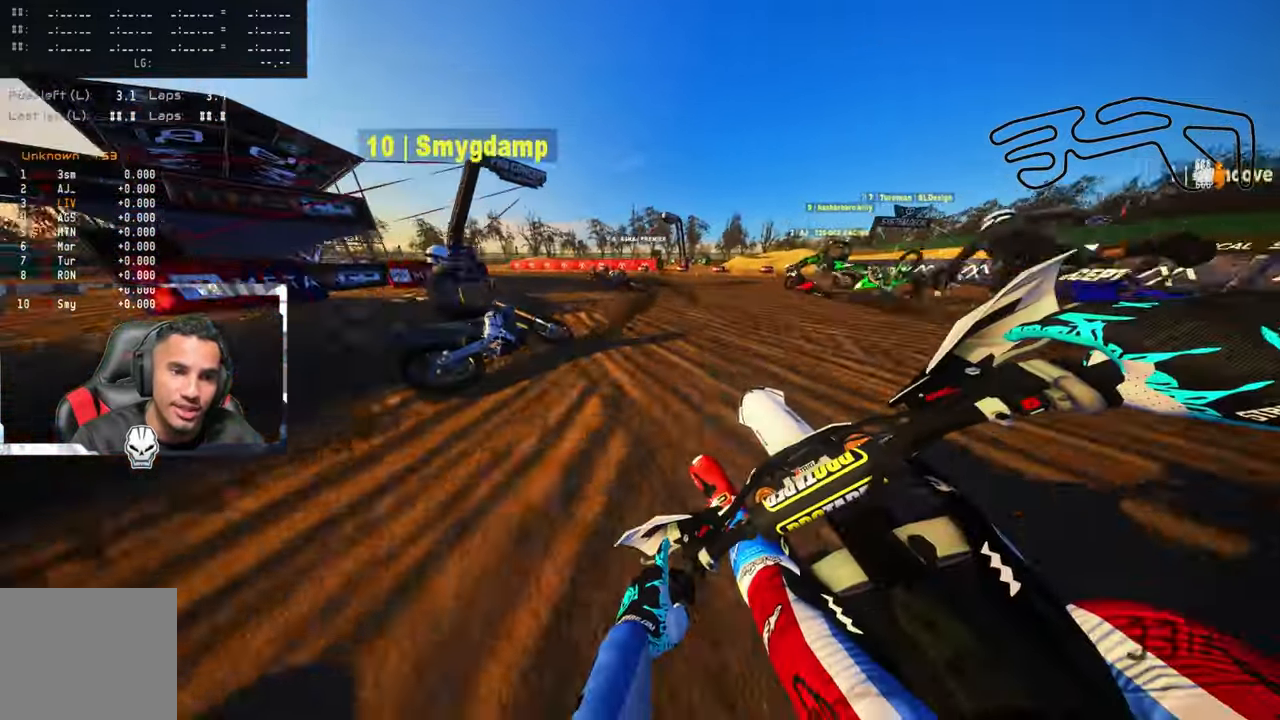
{"buttons": [], "left_stick": "up-left", "right_stick": "center", "events": [[233, "R2", "up"], [267, "right_stick", "center"], [367, "R2", "down"], [500, "R2", "up"]]}
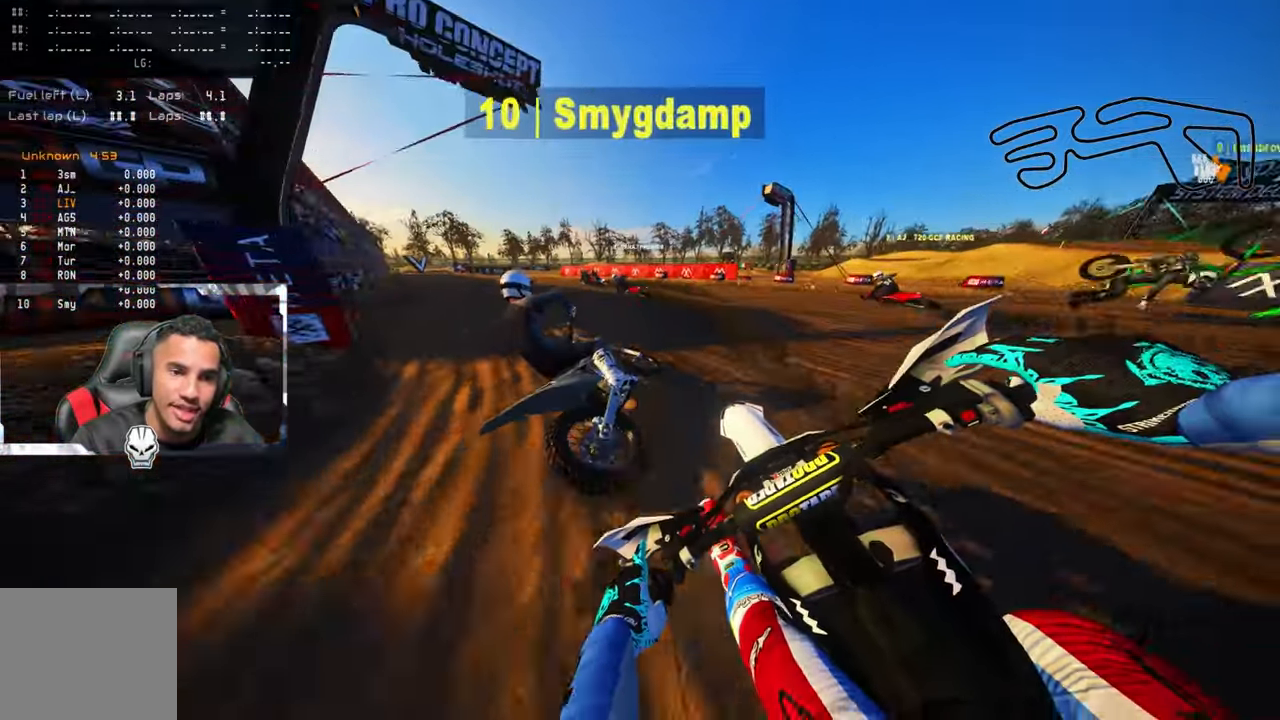
{"buttons": ["R2"], "left_stick": "up-left", "right_stick": "up", "events": [[150, "R2", "down"], [250, "R2", "up"], [300, "right_stick", "up"], [333, "R2", "down"]]}
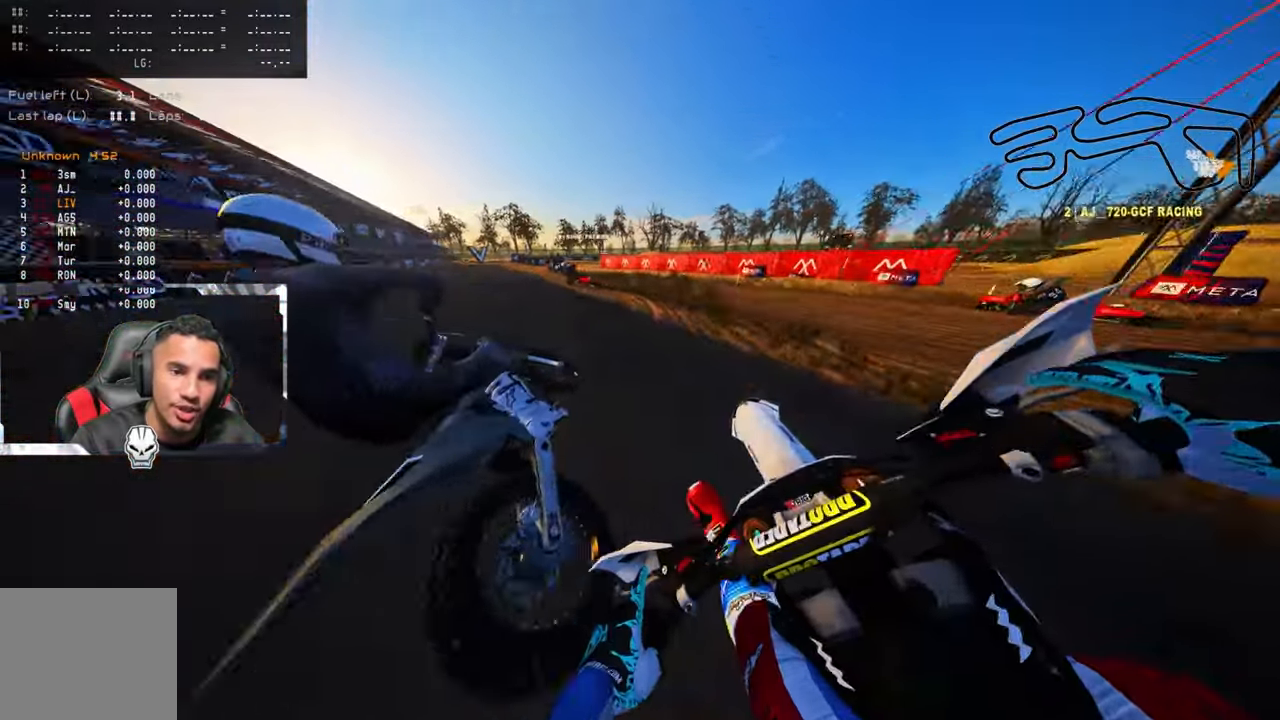
{"buttons": ["R2"], "left_stick": "up-left", "right_stick": "up", "events": [[183, "CROSS", "down"], [267, "CROSS", "up"]]}
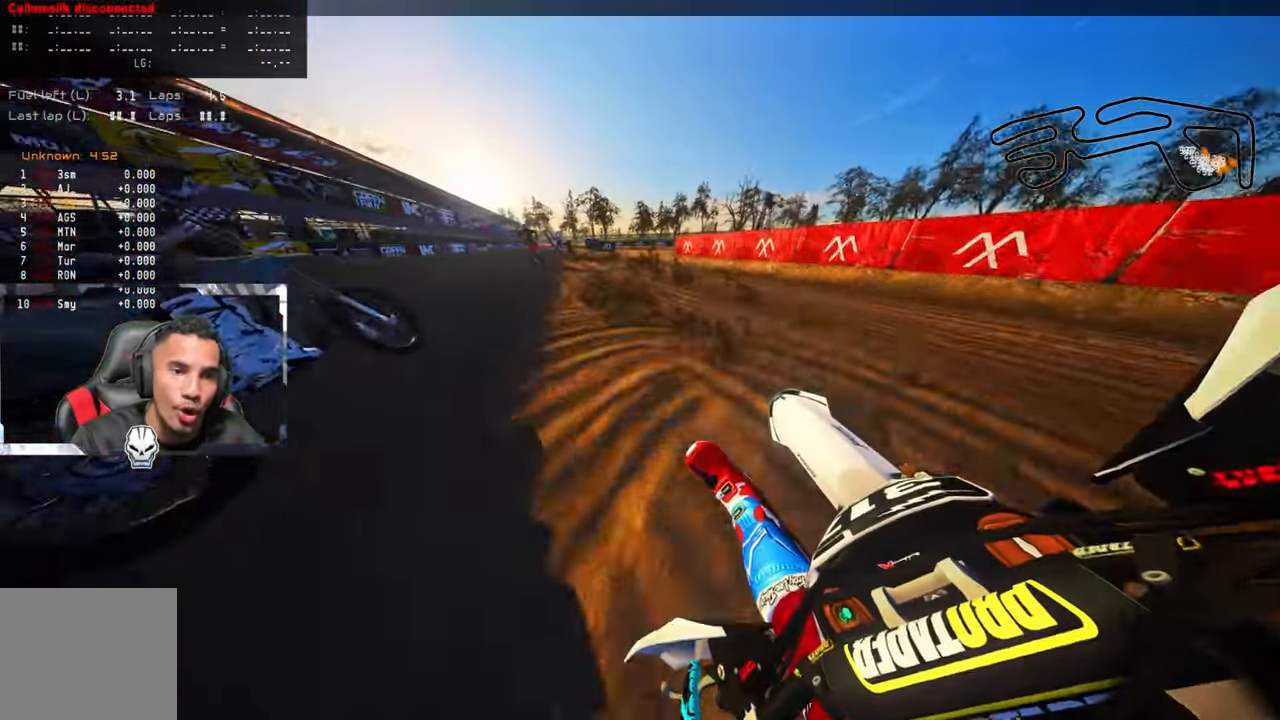
{"buttons": ["R2"], "left_stick": "up", "right_stick": "up", "events": [[333, "left_stick", "up"]]}
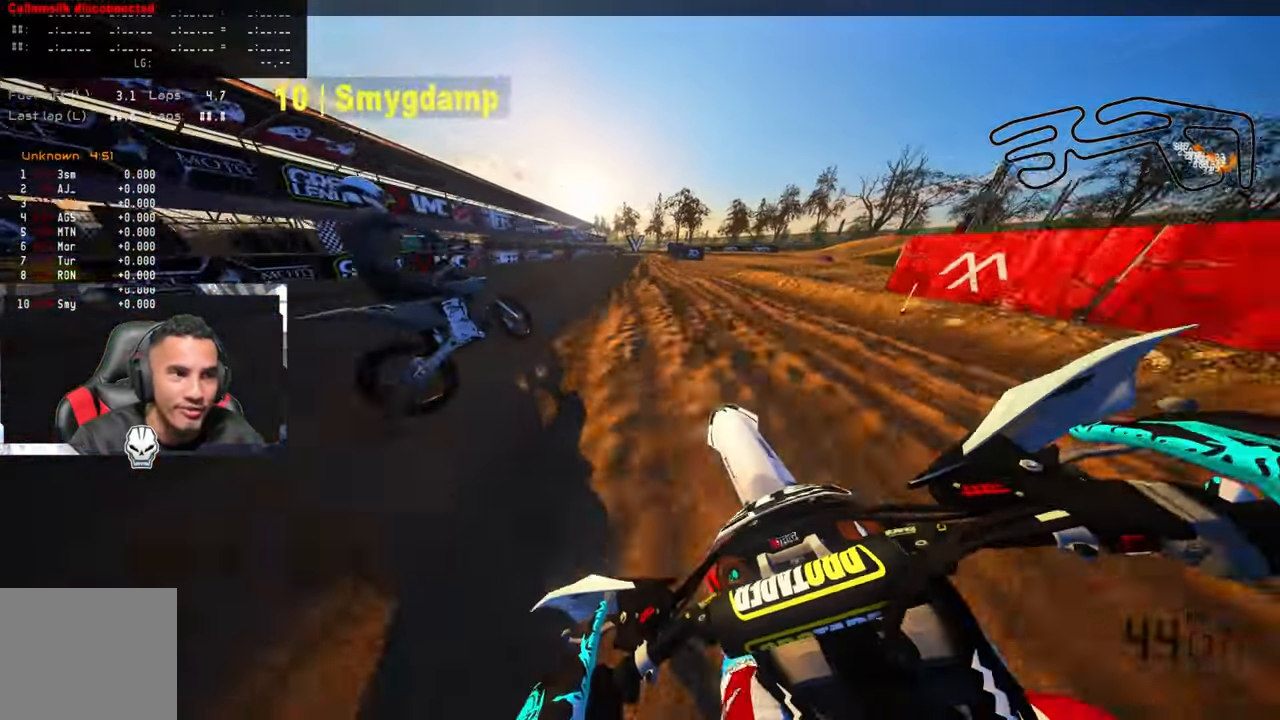
{"buttons": ["R2"], "left_stick": "up", "right_stick": "up", "events": []}
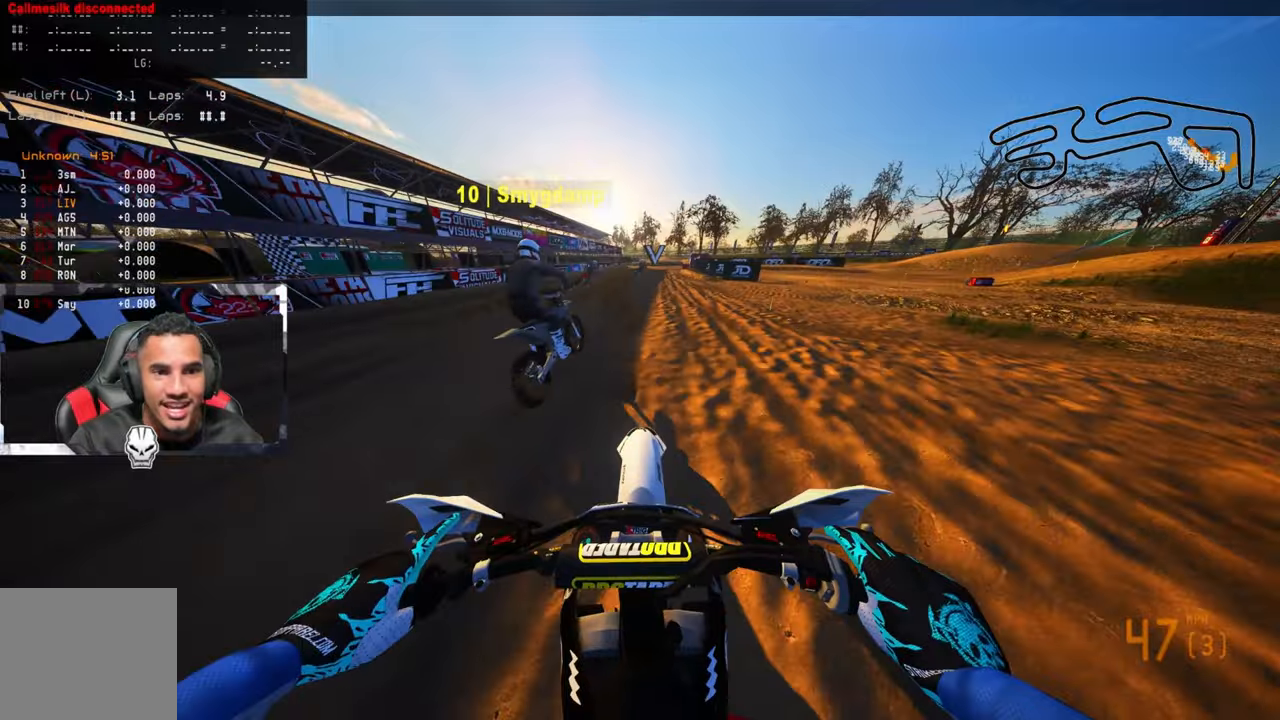
{"buttons": ["R2"], "left_stick": "up", "right_stick": "center", "events": [[84, "right_stick", "center"], [117, "R2", "up"], [234, "R3", "down"], [334, "R3", "up"], [400, "R2", "down"]]}
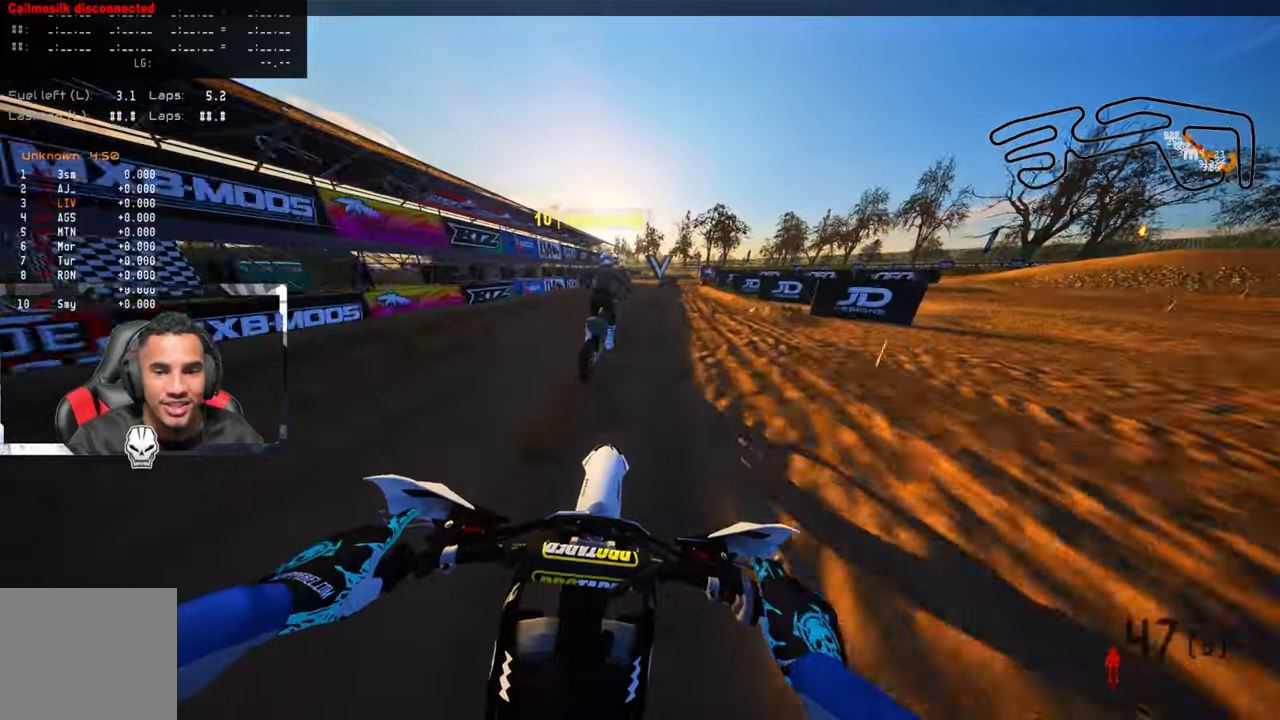
{"buttons": ["R3"], "left_stick": "up", "right_stick": "center", "events": [[17, "R2", "up"], [200, "TRIANGLE", "down"], [334, "TRIANGLE", "up"], [417, "R3", "down"]]}
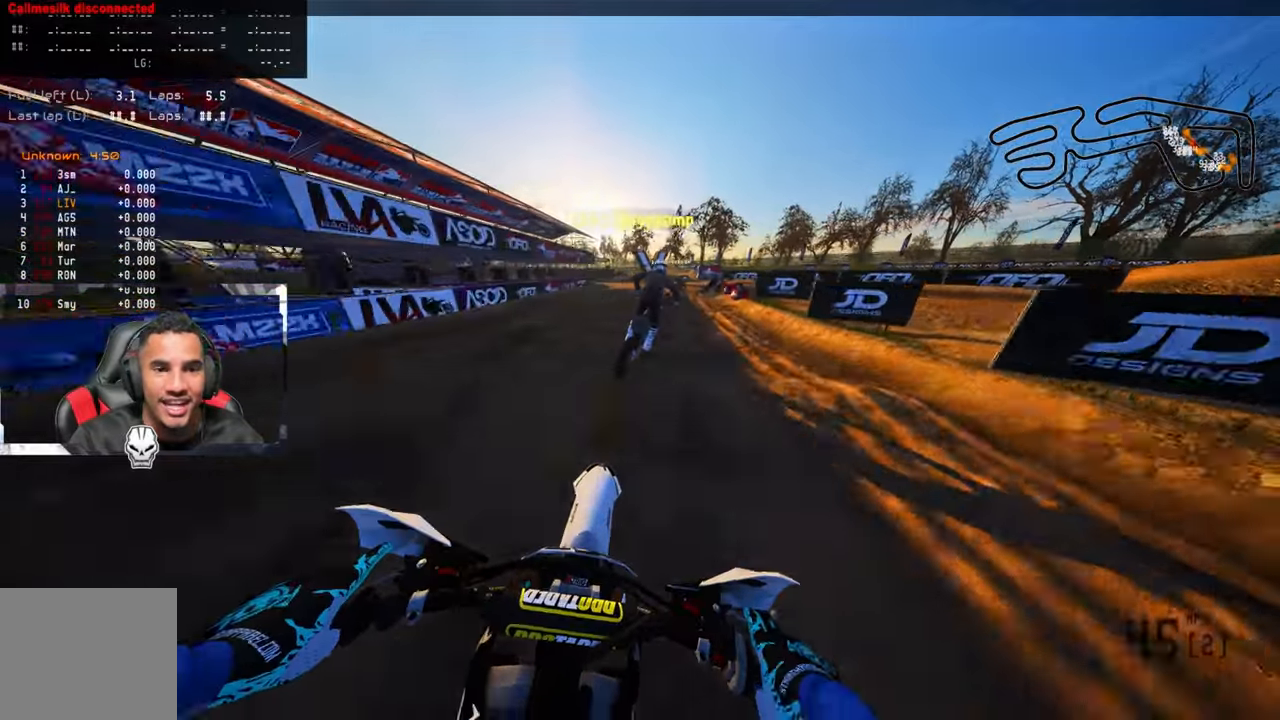
{"buttons": ["L2"], "left_stick": "up", "right_stick": "left", "events": [[34, "R3", "up"], [200, "L2", "down"], [284, "right_stick", "left"], [334, "L2", "up"], [417, "L2", "down"]]}
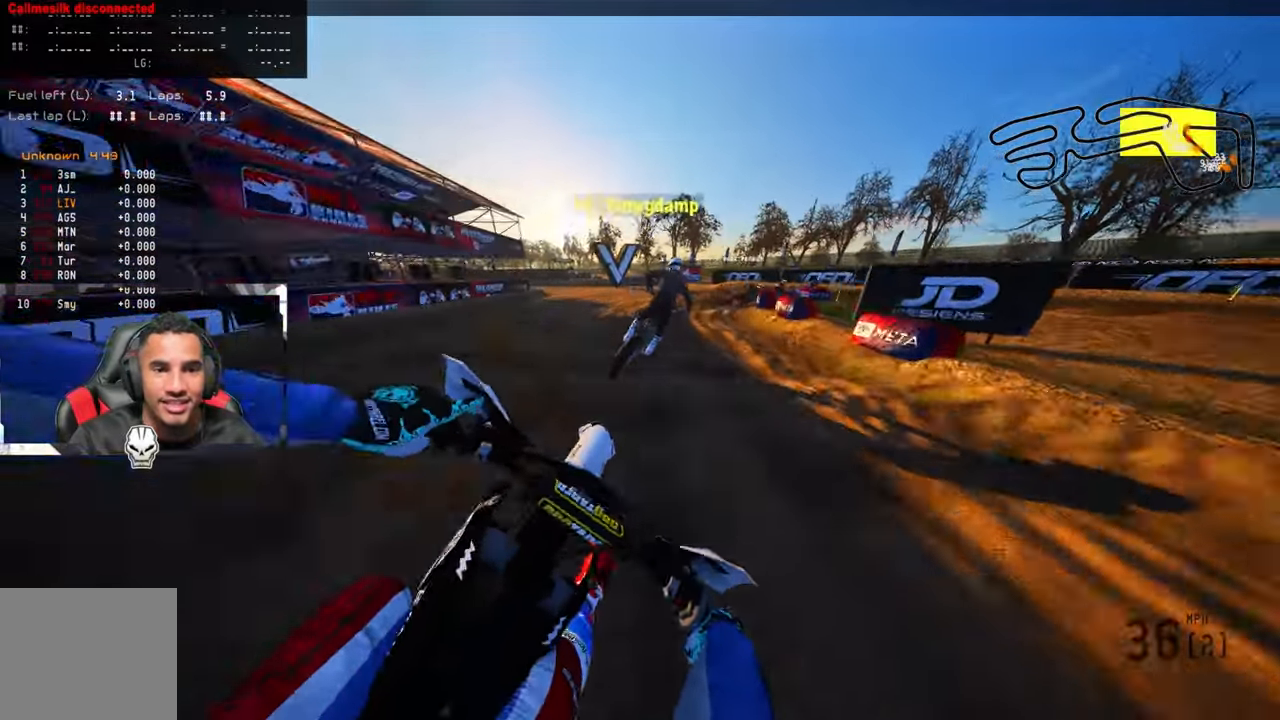
{"buttons": ["L2"], "left_stick": "up", "right_stick": "left", "events": [[17, "L2", "up"], [100, "L2", "down"], [217, "L2", "up"], [284, "L2", "down"], [384, "L2", "up"], [467, "L2", "down"]]}
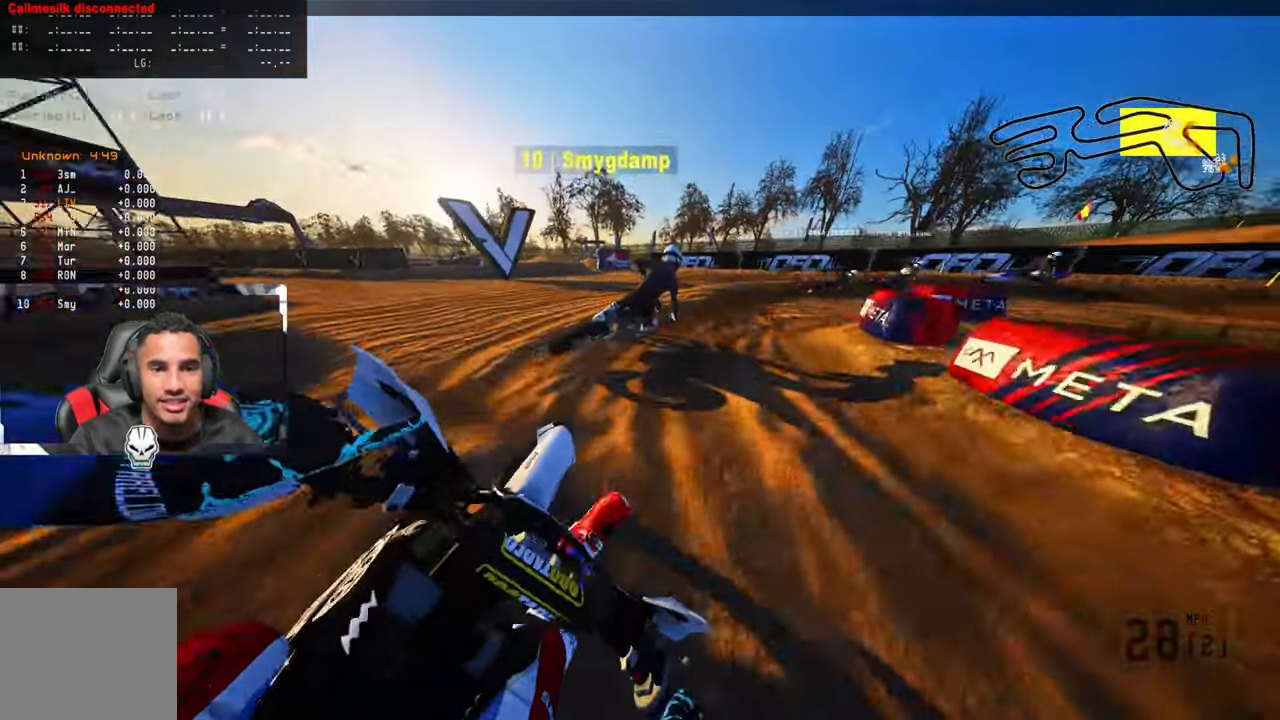
{"buttons": [], "left_stick": "up", "right_stick": "left", "events": [[67, "L2", "up"], [167, "L2", "down"], [267, "L2", "up"], [334, "L2", "down"], [467, "L2", "up"]]}
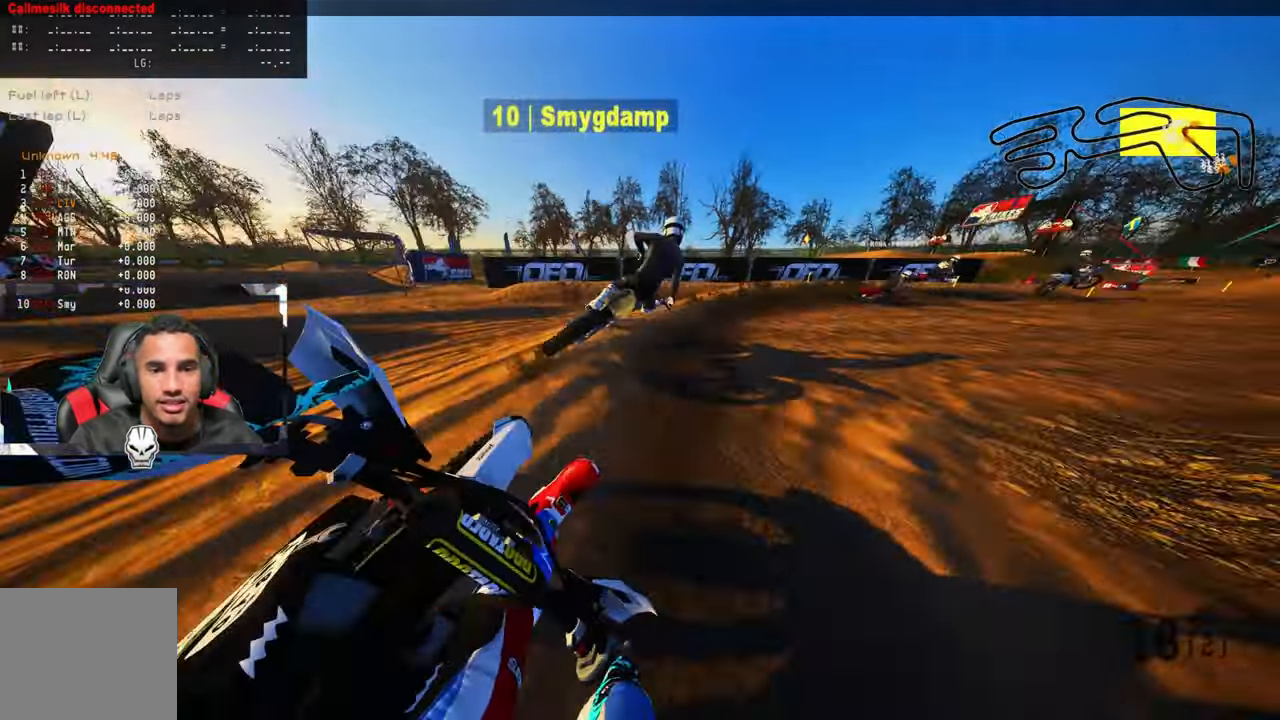
{"buttons": ["R2"], "left_stick": "up", "right_stick": "left", "events": [[167, "R2", "down"]]}
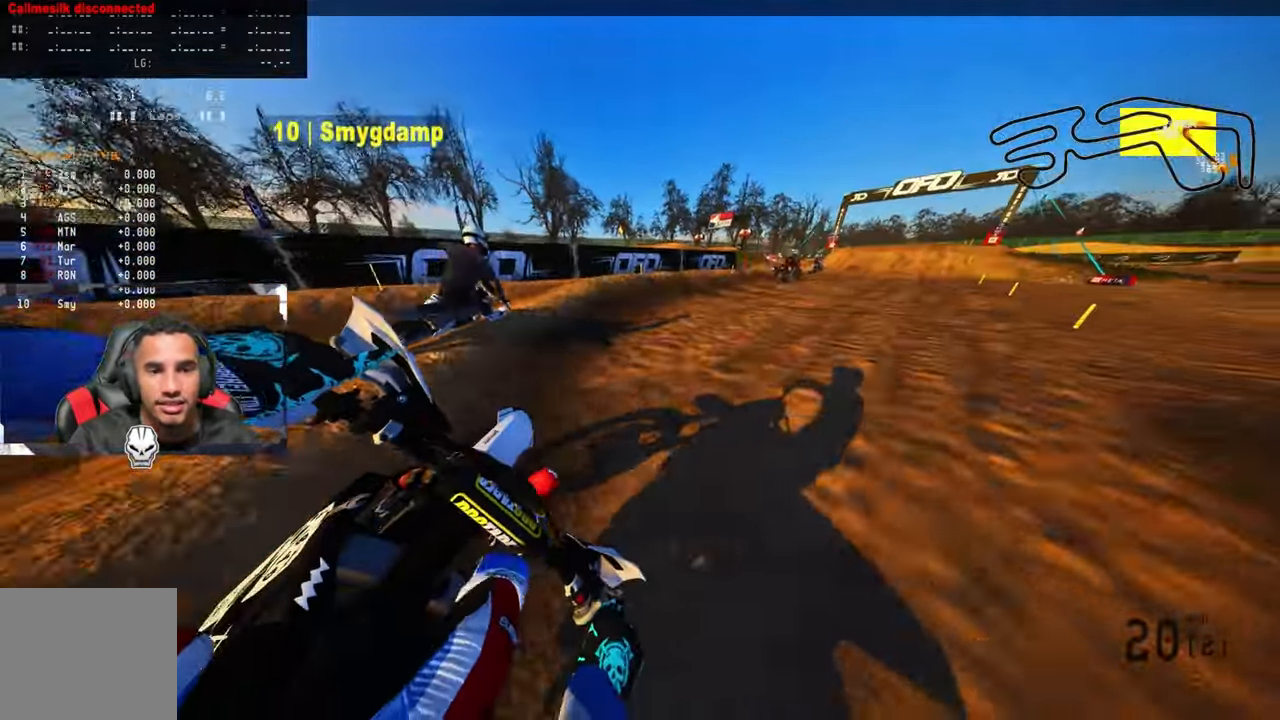
{"buttons": ["R2"], "left_stick": "up", "right_stick": "up-left", "events": [[34, "right_stick", "up-left"]]}
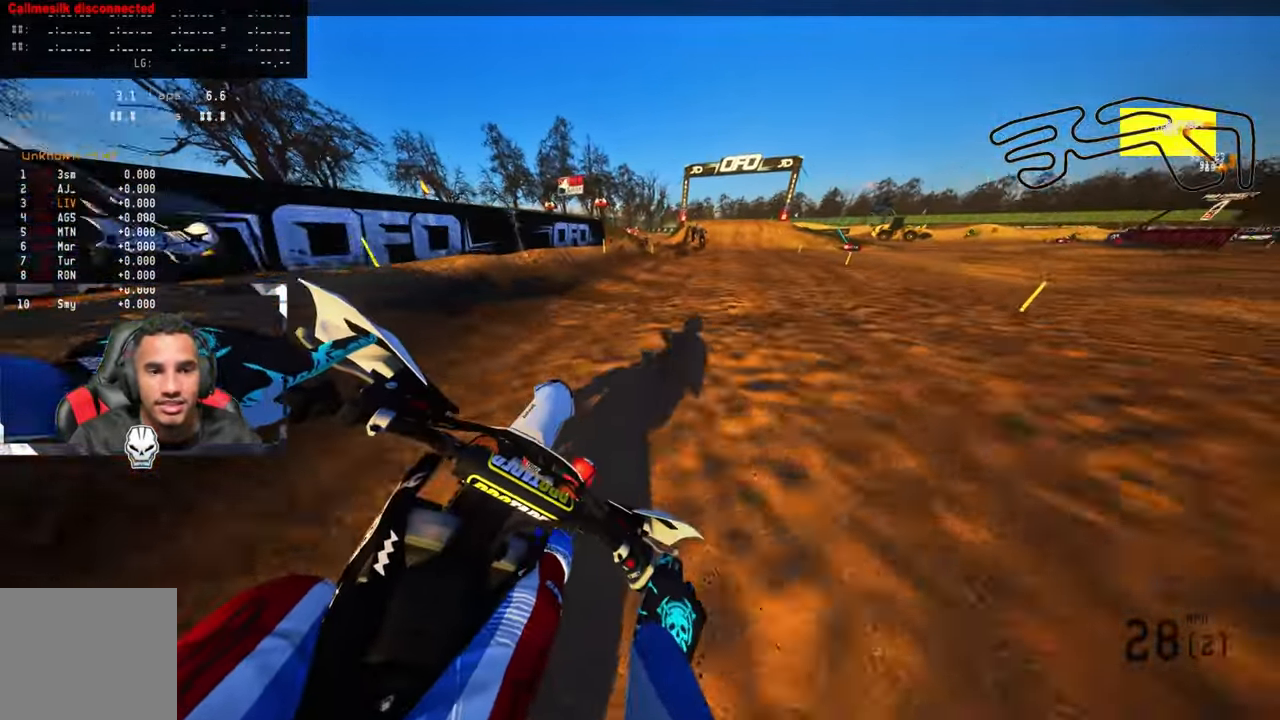
{"buttons": ["R2"], "left_stick": "up", "right_stick": "up-left", "events": []}
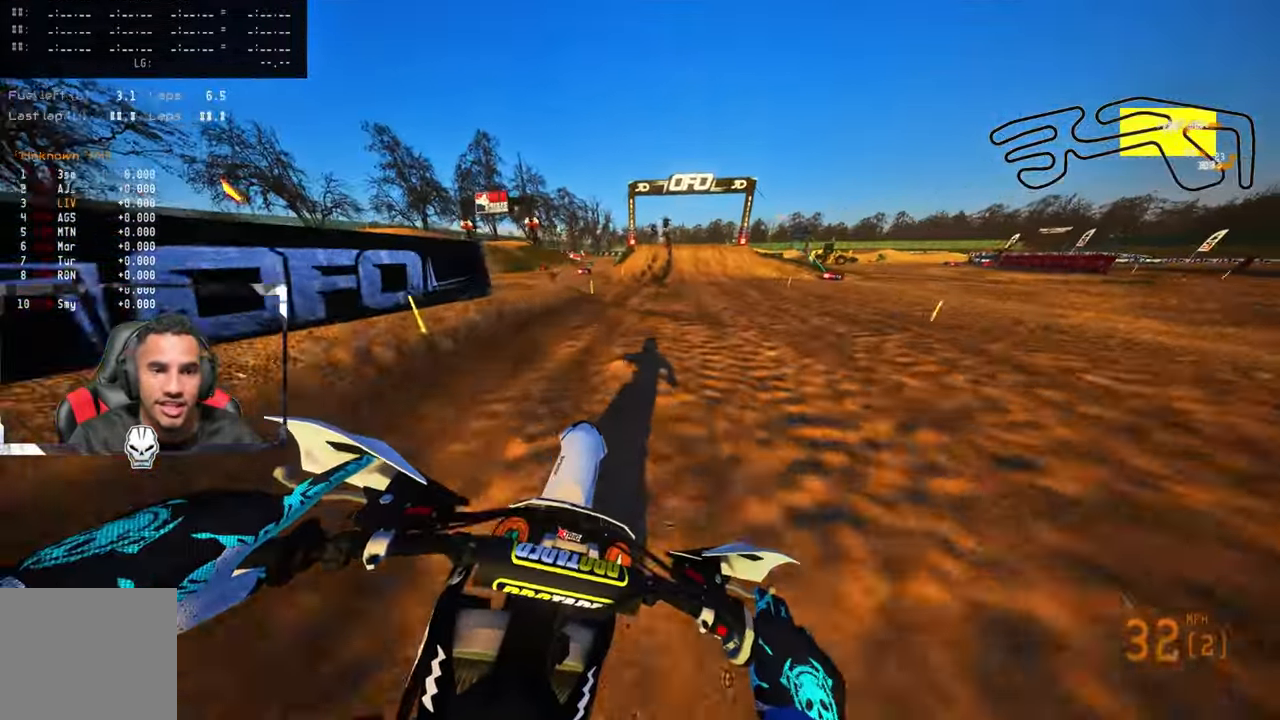
{"buttons": ["R2"], "left_stick": "up", "right_stick": "center", "events": [[284, "right_stick", "center"], [317, "R3", "down"], [434, "R3", "up"]]}
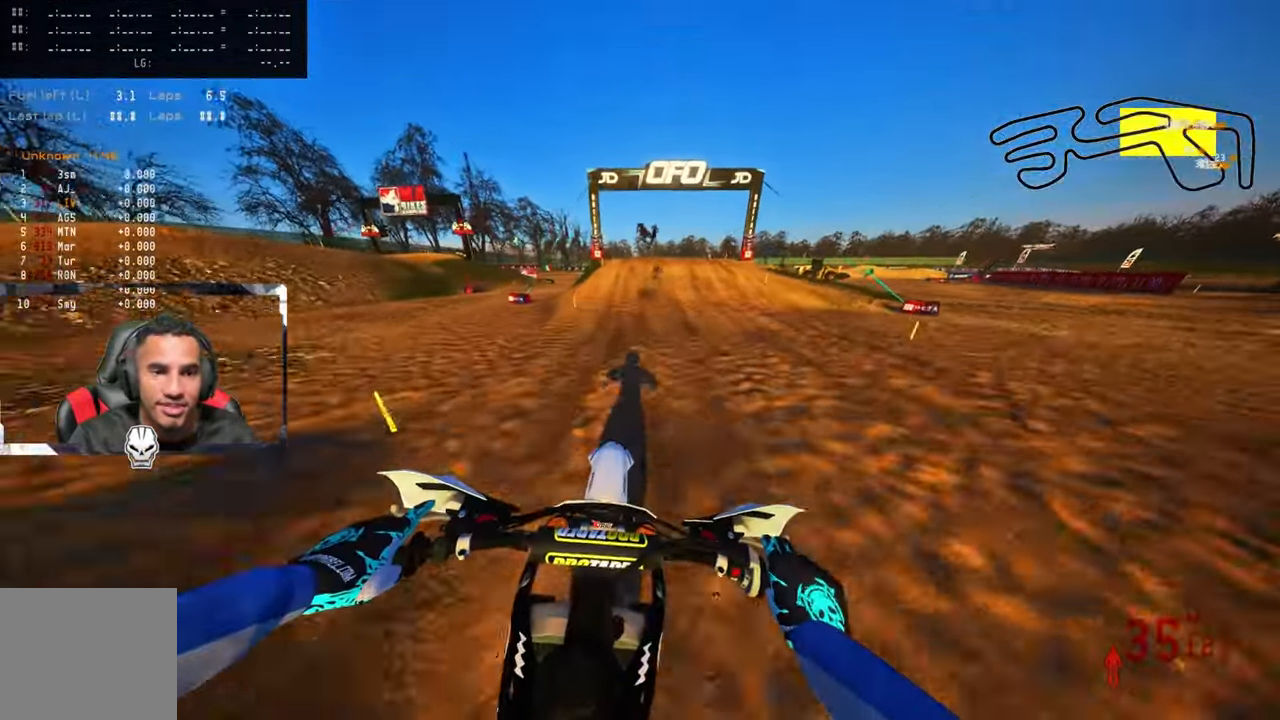
{"buttons": ["R2"], "left_stick": "up", "right_stick": "center", "events": [[333, "R2", "up"], [366, "R2", "down"]]}
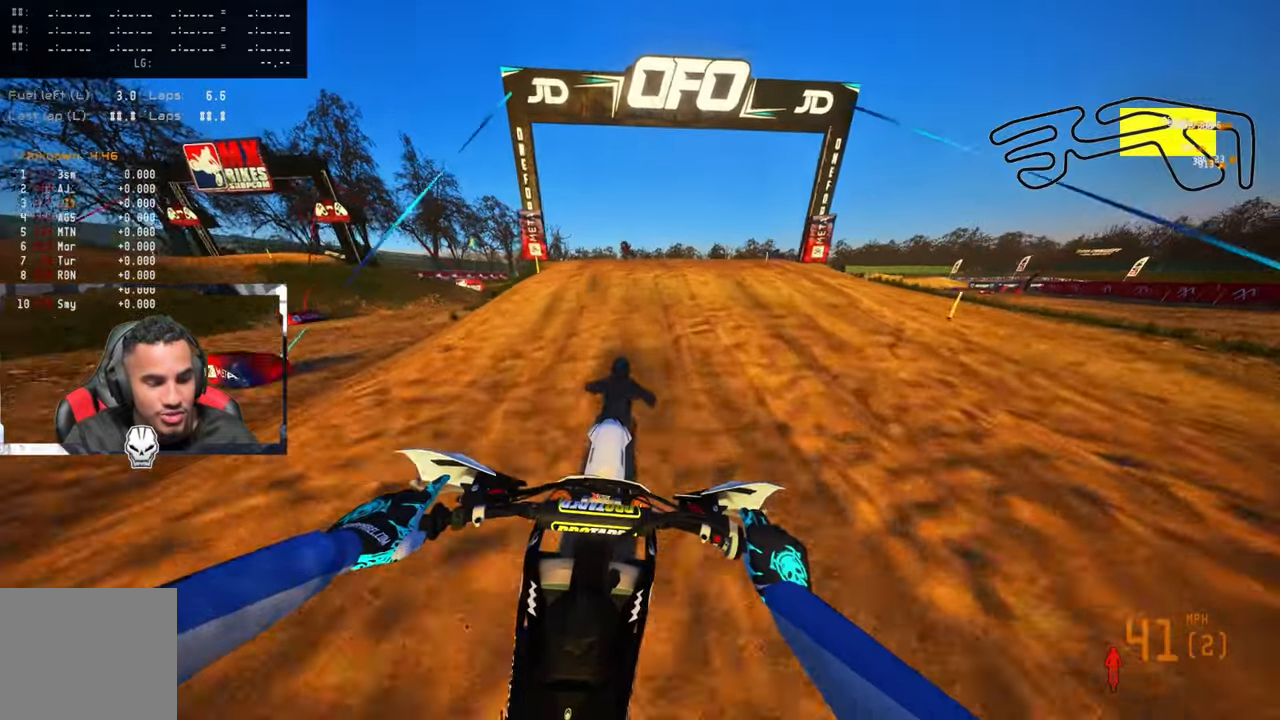
{"buttons": ["R2"], "left_stick": "center", "right_stick": "up", "events": [[33, "left_stick", "center"], [200, "R2", "up"], [300, "R2", "down"], [366, "right_stick", "up"]]}
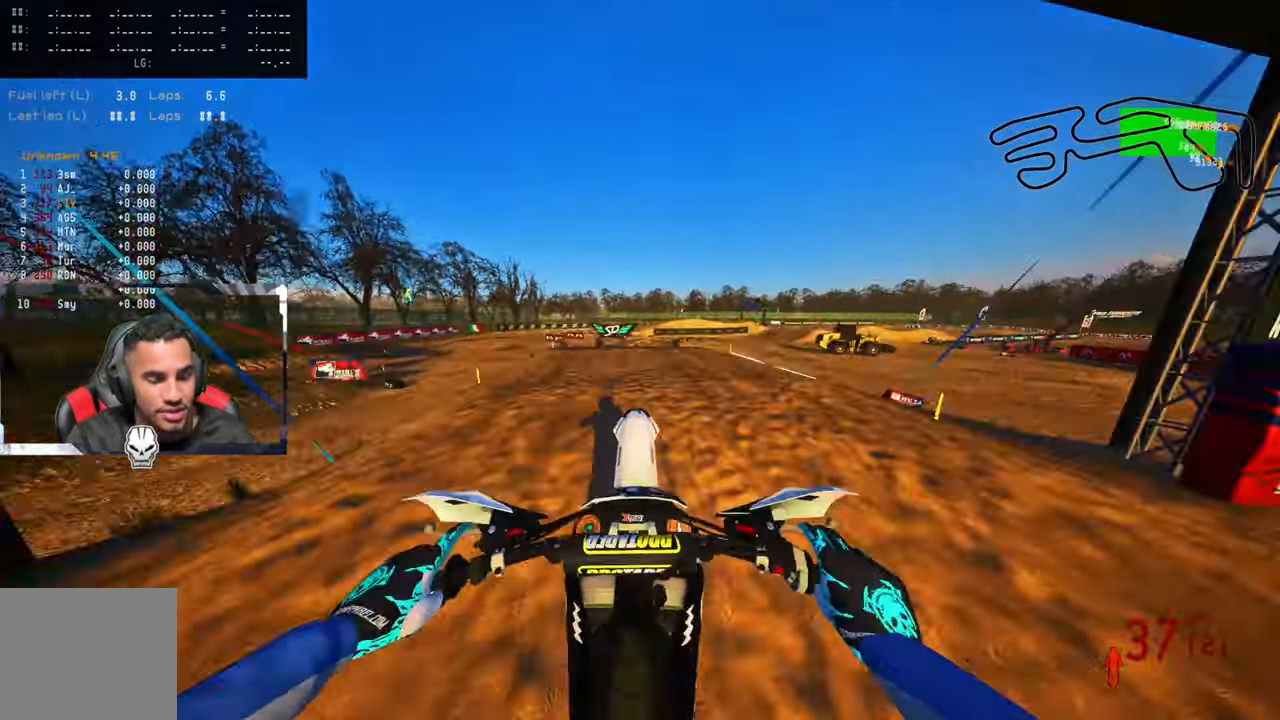
{"buttons": [], "left_stick": "center", "right_stick": "center", "events": [[50, "R2", "up"], [100, "right_stick", "center"]]}
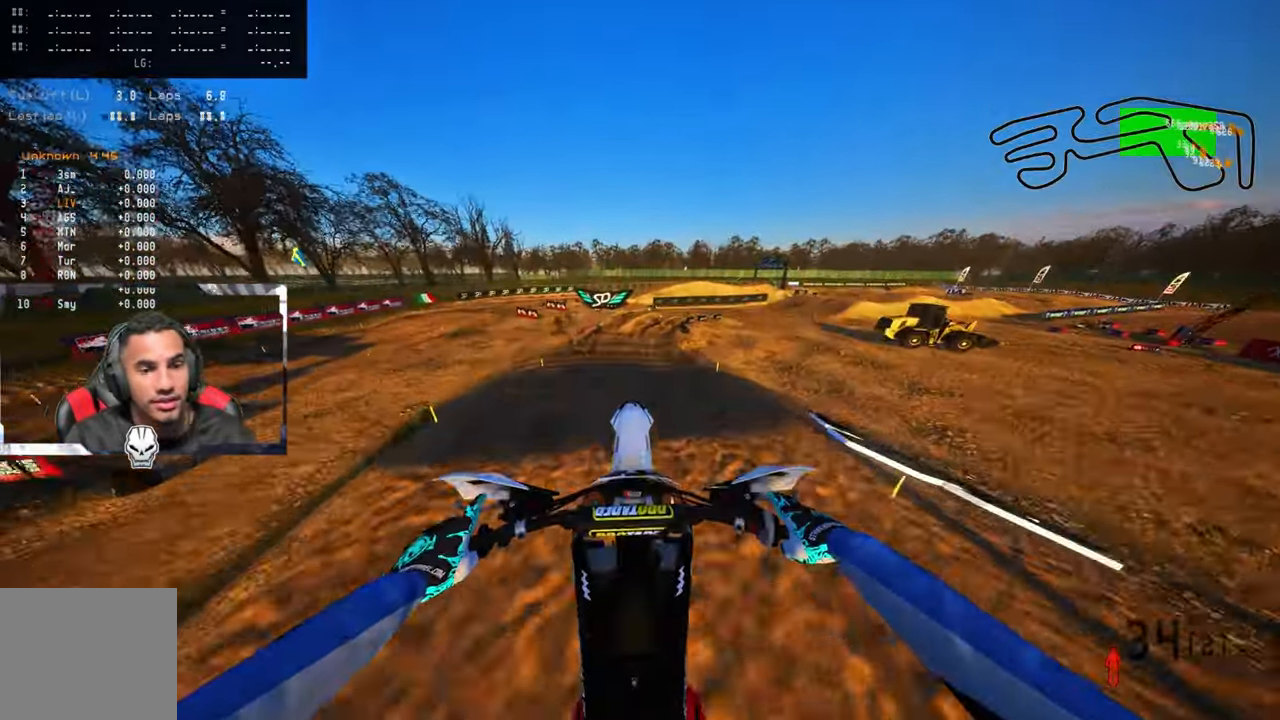
{"buttons": [], "left_stick": "up-right", "right_stick": "center", "events": [[333, "left_stick", "up-right"]]}
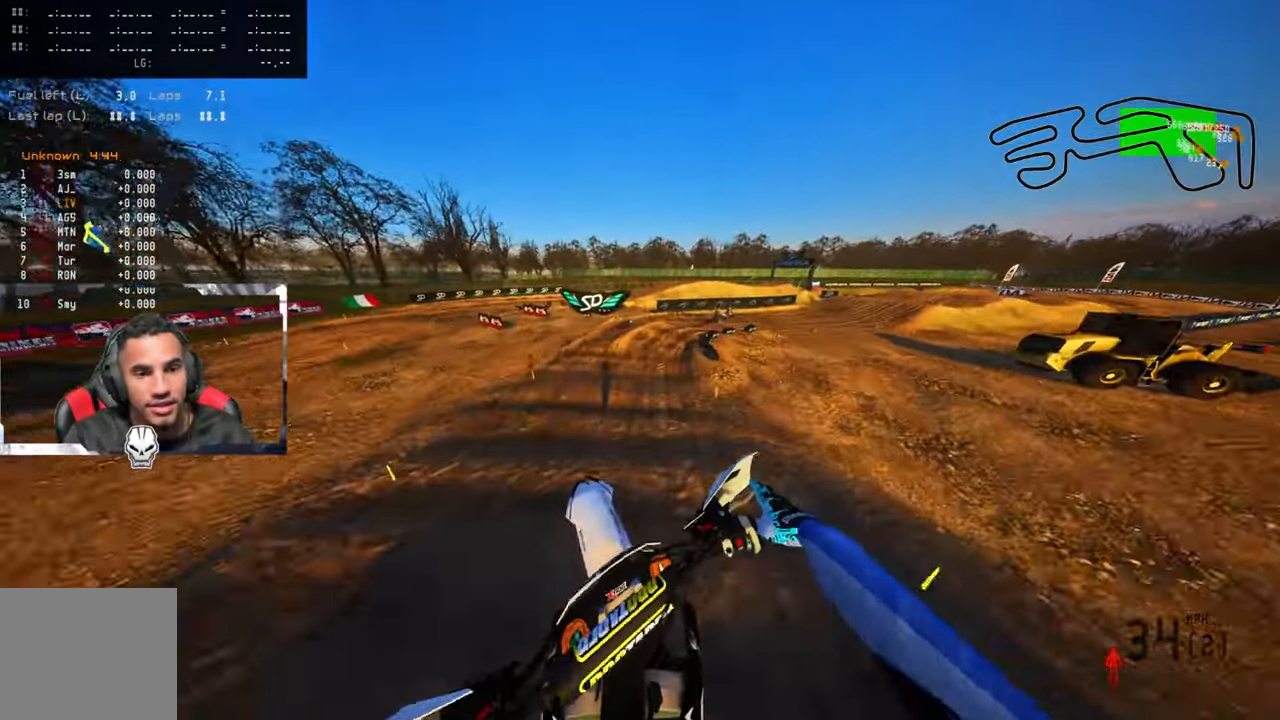
{"buttons": [], "left_stick": "up-right", "right_stick": "center", "events": [[350, "R3", "down"], [466, "R3", "up"]]}
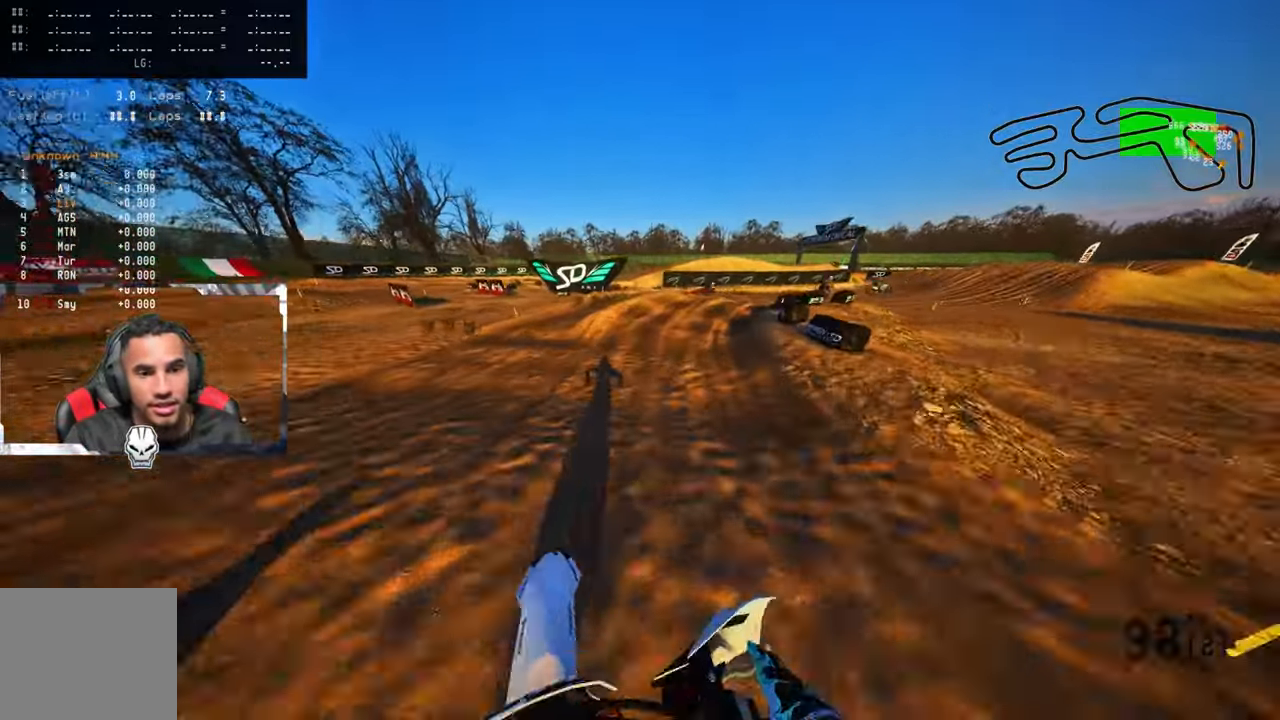
{"buttons": [], "left_stick": "up-right", "right_stick": "up-left", "events": [[83, "right_stick", "up-left"], [150, "R2", "down"], [233, "R2", "up"], [333, "R2", "down"], [433, "R2", "up"]]}
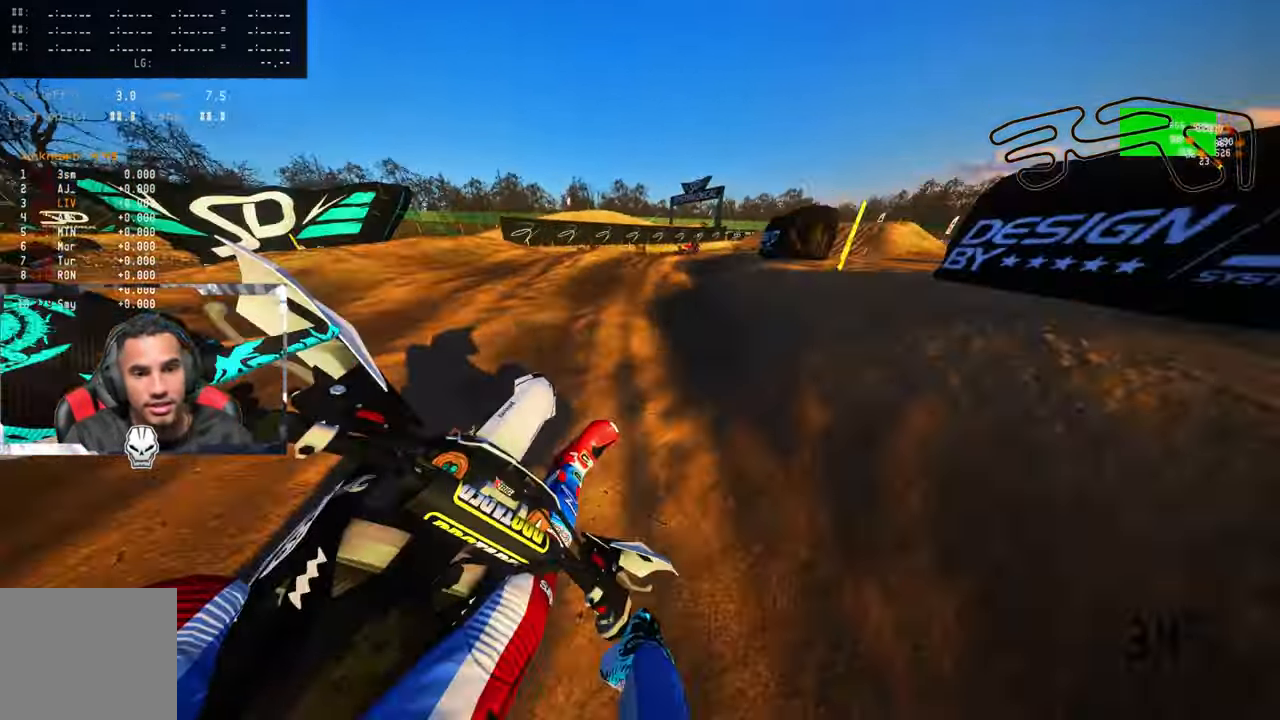
{"buttons": ["R2"], "left_stick": "up", "right_stick": "up", "events": [[33, "R2", "down"], [116, "R2", "up"], [200, "R2", "down"], [250, "R2", "up"], [250, "right_stick", "up"], [366, "R2", "down"], [450, "left_stick", "up"]]}
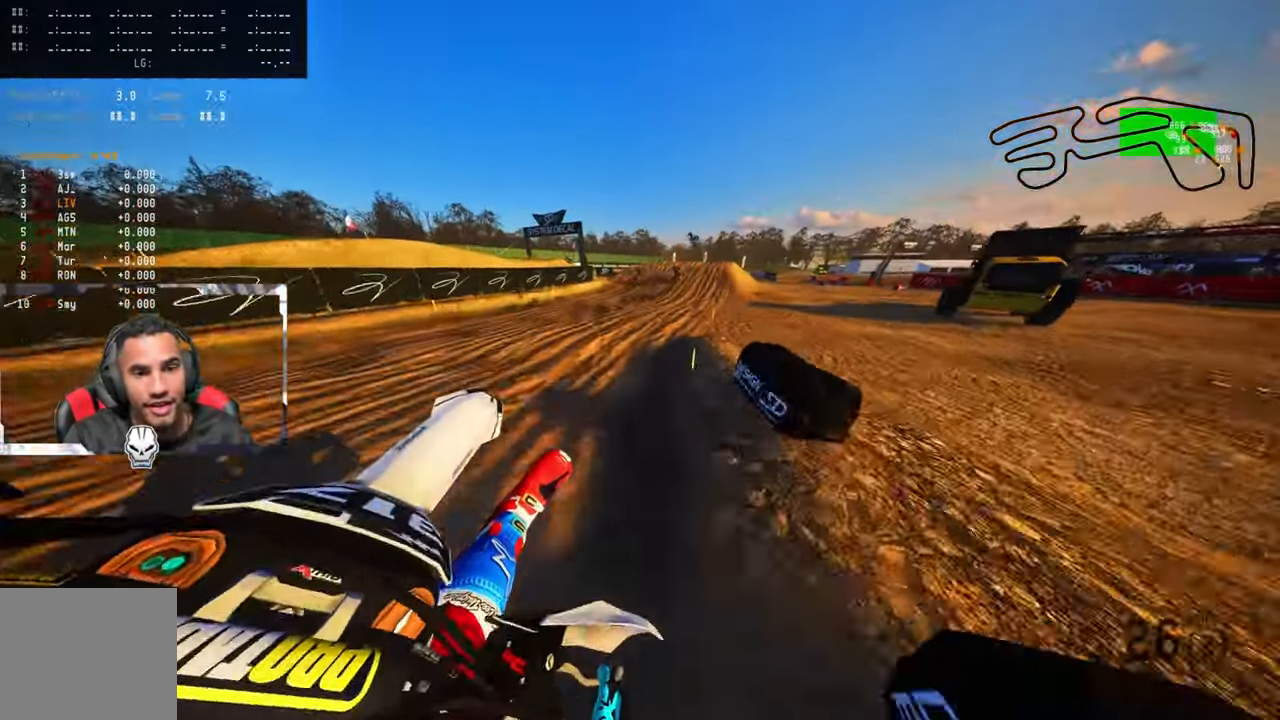
{"buttons": ["R2"], "left_stick": "up", "right_stick": "up", "events": [[133, "R3", "down"], [266, "R3", "up"]]}
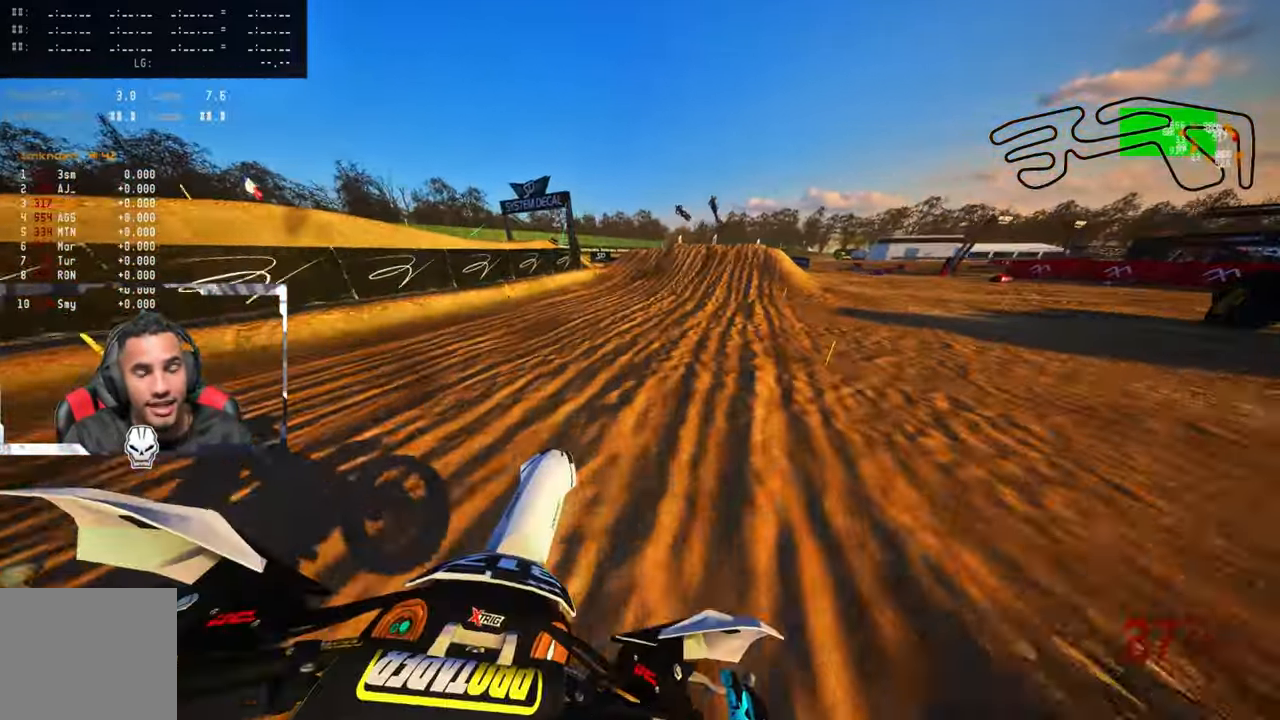
{"buttons": ["R2", "R3"], "left_stick": "up", "right_stick": "center", "events": [[16, "R3", "down"], [116, "R3", "up"], [400, "right_stick", "center"], [500, "R3", "down"]]}